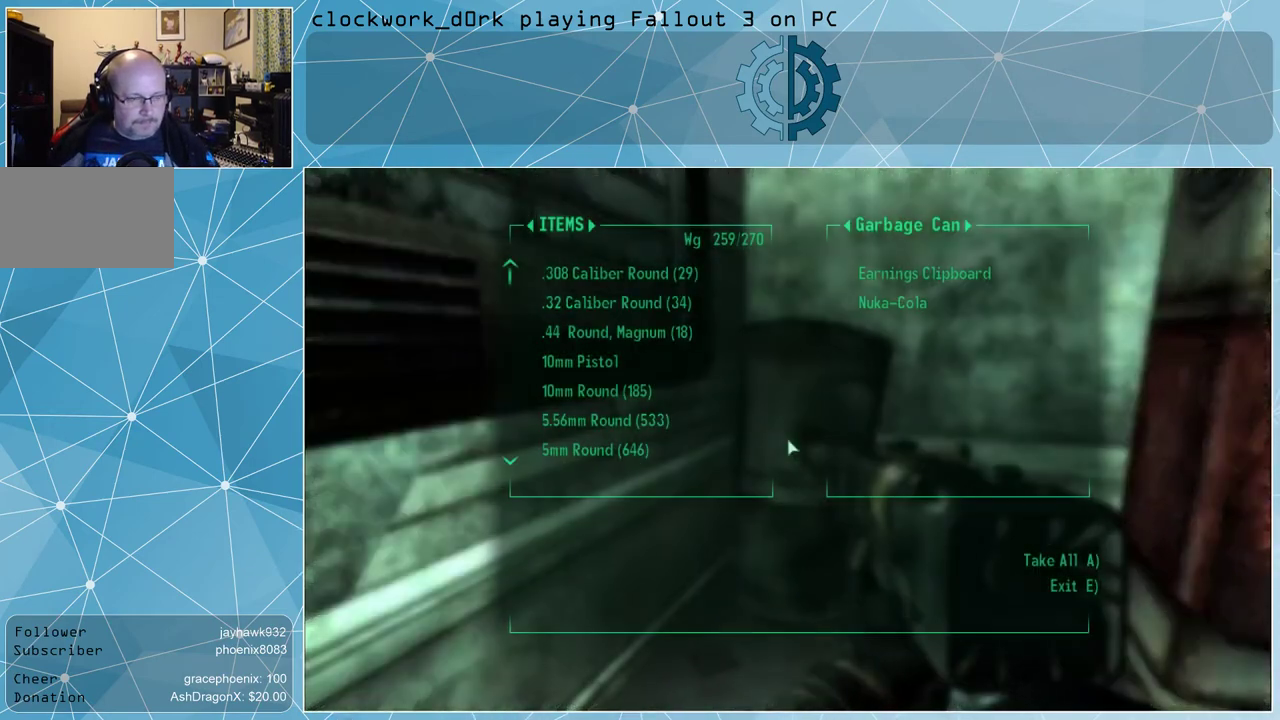
Gameplay with keyboard and mouse; each line is a JSON object with the keys and mouse buttons held at the frame after it. "events" lists presses ("down") and releases ("up") of "1", "2", "3", "4", "5", "a", "alt", "c", "ctrl", "d", "e", "f", "q", "r", "s", "shift", "space", "tab", "v", "w", "x", "z", "mouse_left", "mouse_middle", "mouse_right", "mouse_wheel_up" and "mouse_wheel_down" between this image and that frame as [ms after this image, input, new state], when the widget could be followed in between. "mouse_left", "mouse_middle", "mouse_right", "mouse_wheel_up", "mouse_wheel_down" = the "left", "middle", "right", "wheel_up", "wheel_down" buttons of the "mouse" list. No other keys are recorded. Not read: mouse_move.
{"keys": [], "mouse": [], "events": []}
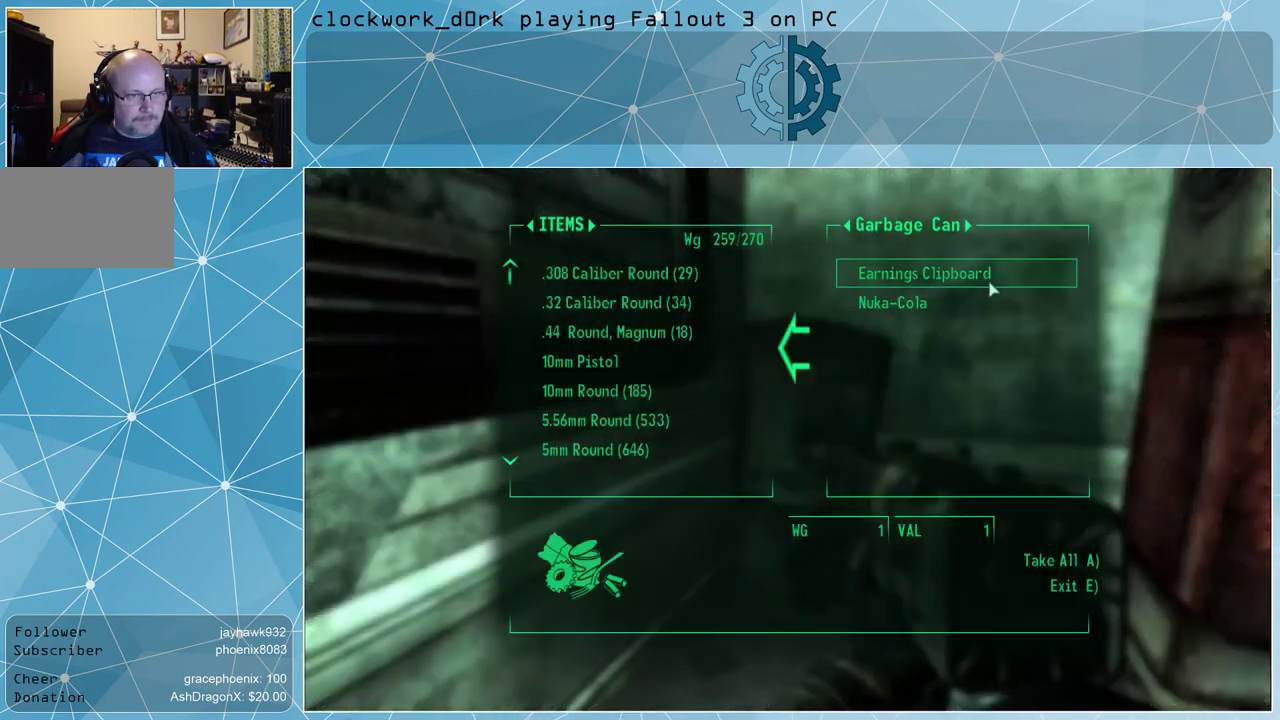
{"keys": [], "mouse": [], "events": []}
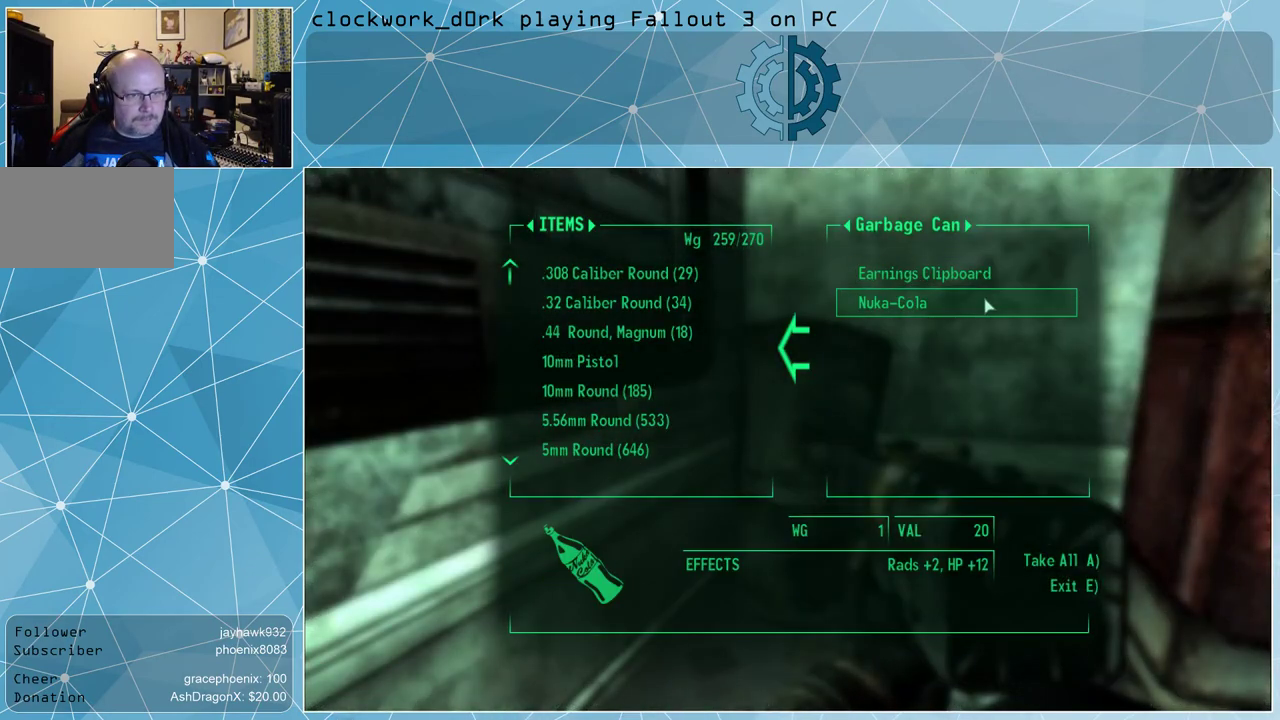
{"keys": [], "mouse": [], "events": [[100, "mouse_left", "down"], [200, "mouse_left", "up"], [333, "e", "down"], [433, "e", "up"]]}
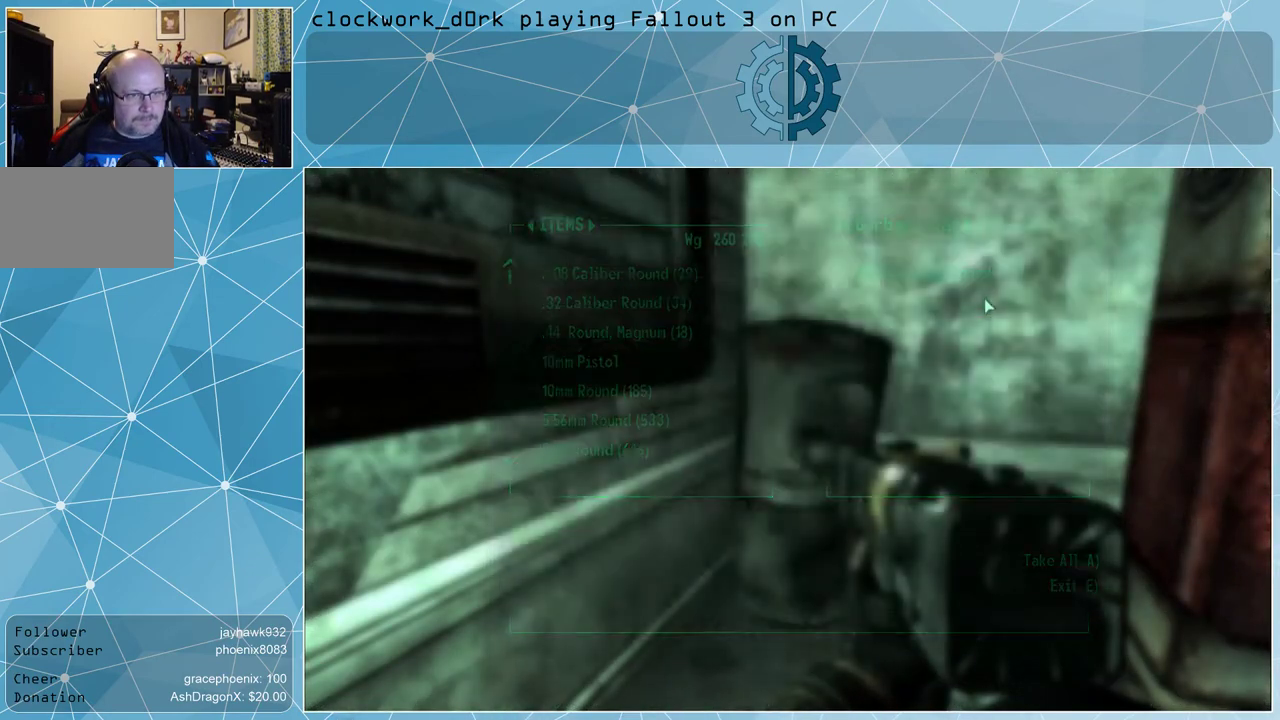
{"keys": ["d"], "mouse": [], "events": [[133, "s", "down"], [267, "d", "down"], [267, "s", "up"]]}
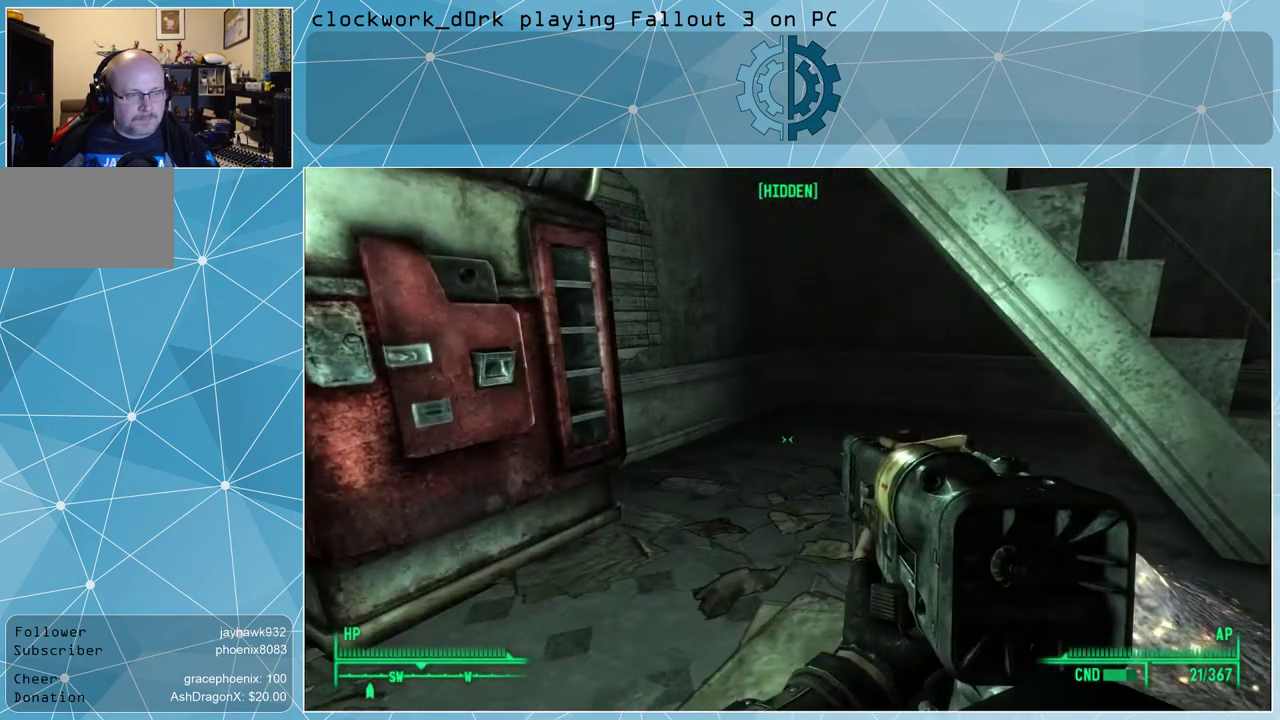
{"keys": ["d", "w"], "mouse": [], "events": [[433, "w", "down"]]}
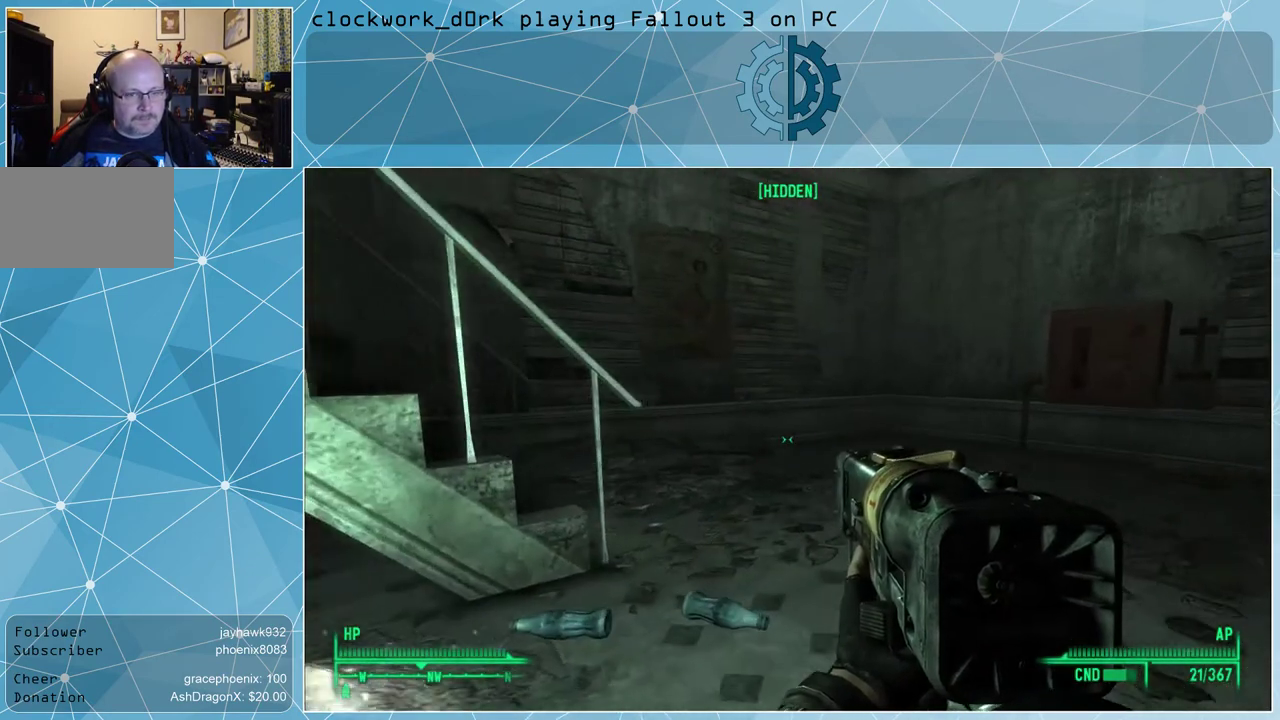
{"keys": ["w"], "mouse": [], "events": [[233, "d", "up"]]}
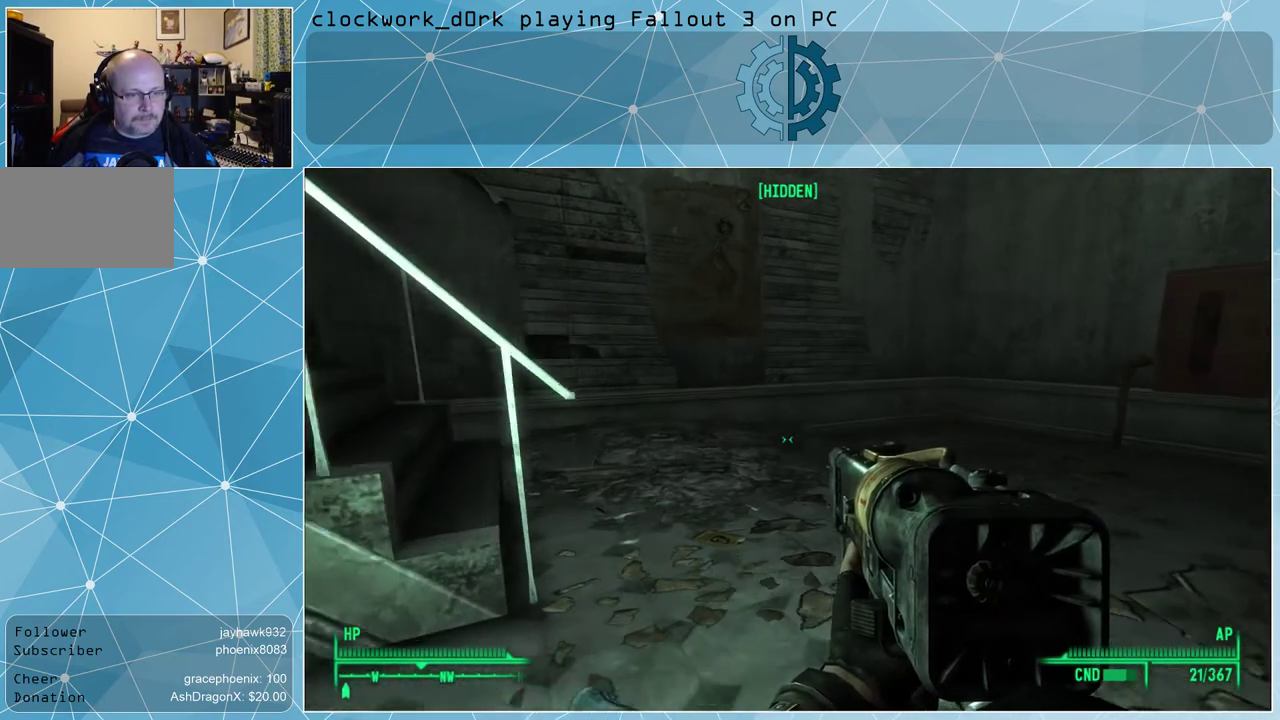
{"keys": ["d", "w"], "mouse": [], "events": [[67, "d", "down"]]}
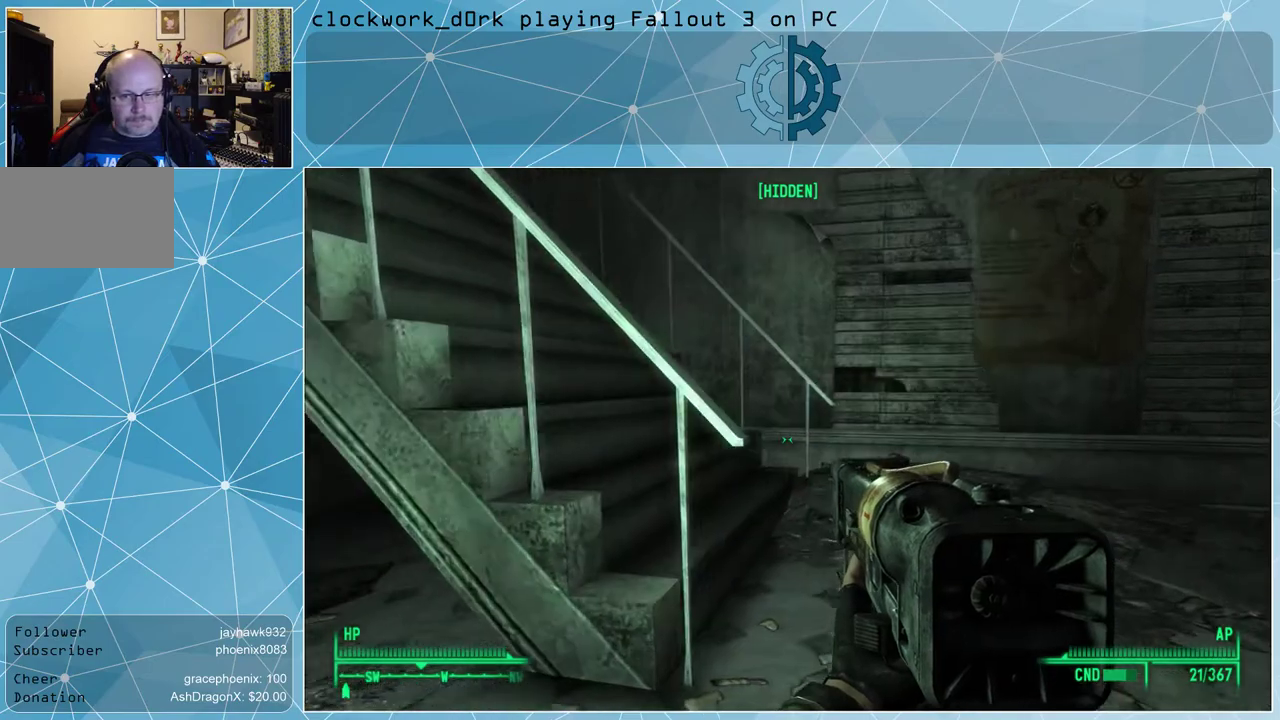
{"keys": ["d", "w"], "mouse": [], "events": []}
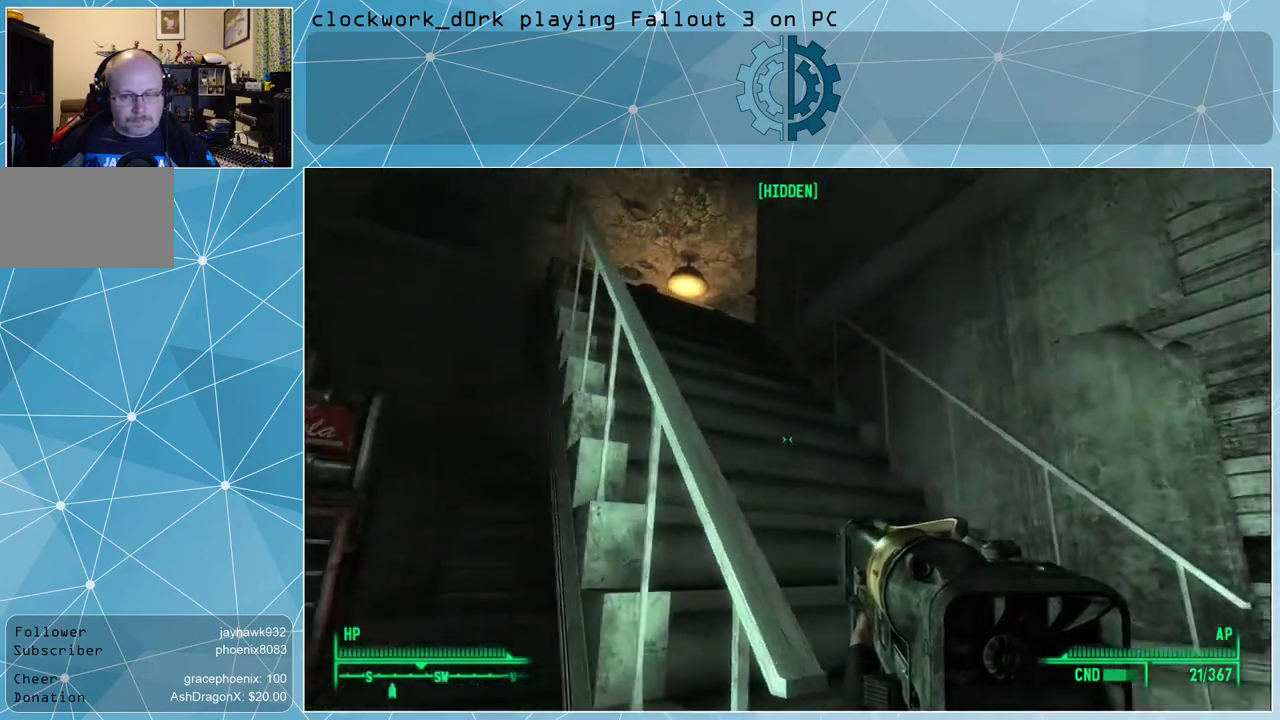
{"keys": ["d", "w"], "mouse": [], "events": []}
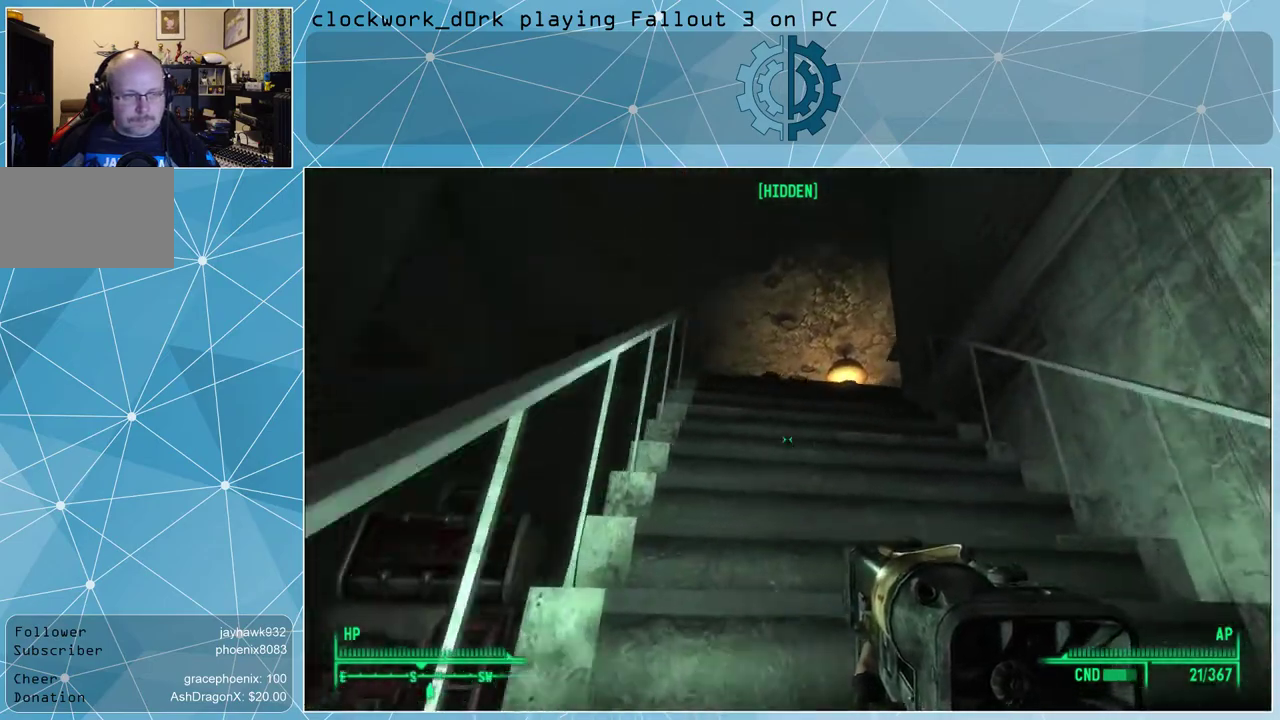
{"keys": ["w"], "mouse": [], "events": [[33, "d", "up"], [367, "r", "down"], [433, "r", "up"]]}
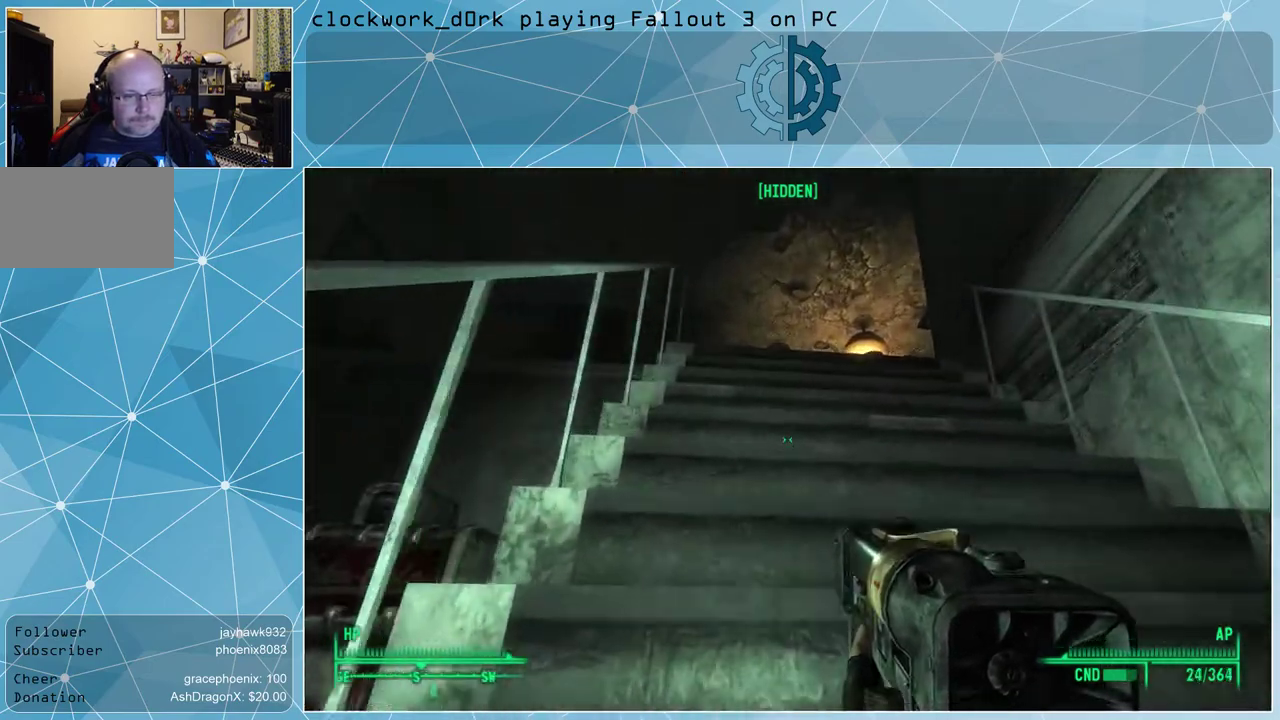
{"keys": ["w"], "mouse": [], "events": []}
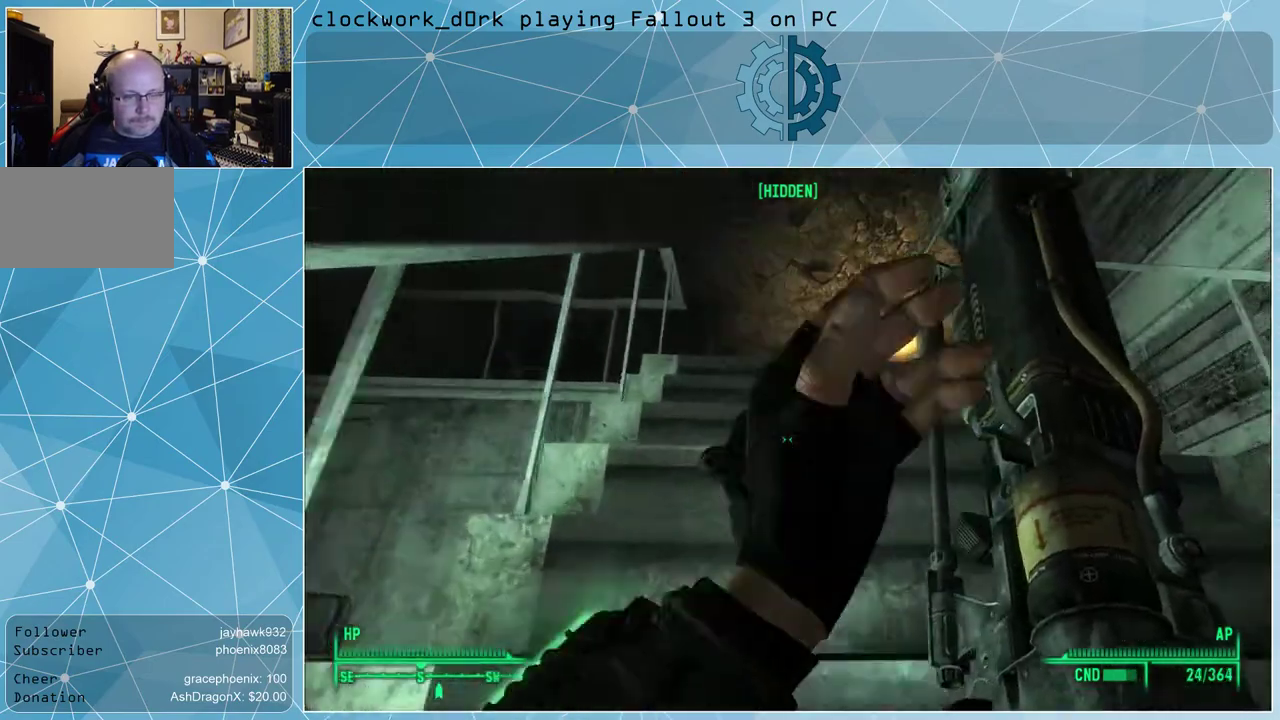
{"keys": ["w"], "mouse": [], "events": []}
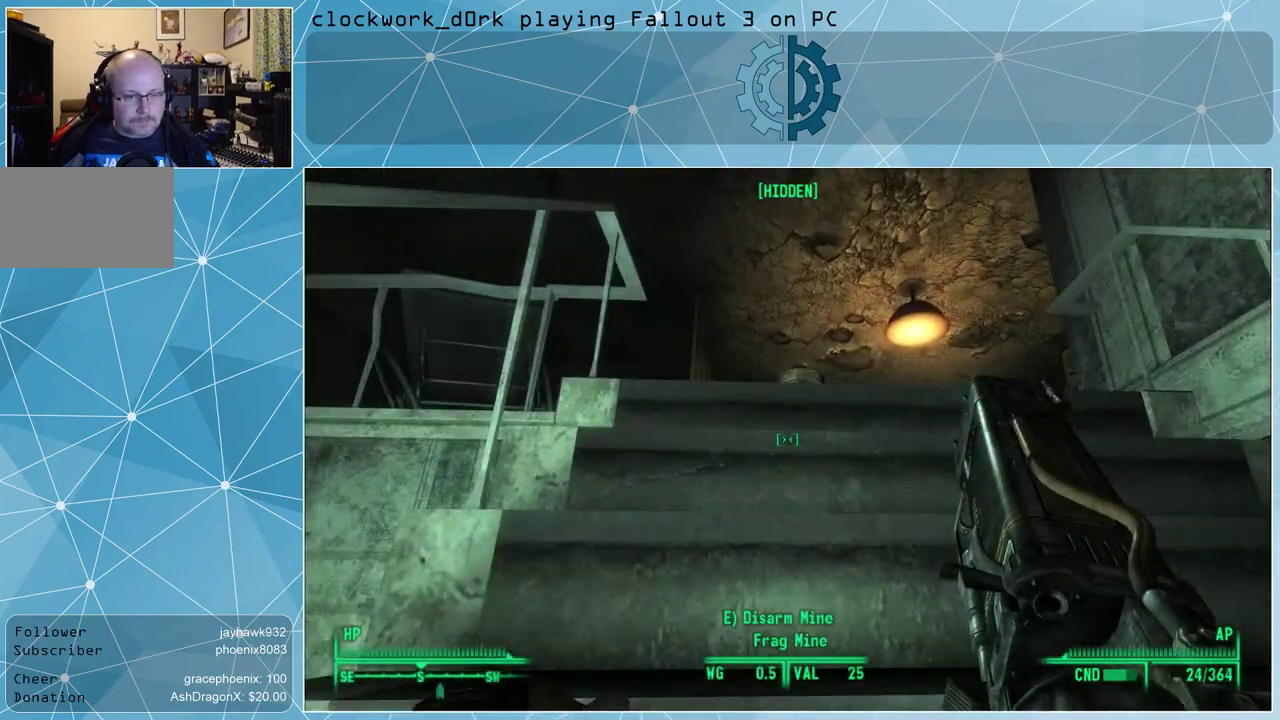
{"keys": ["w"], "mouse": [], "events": []}
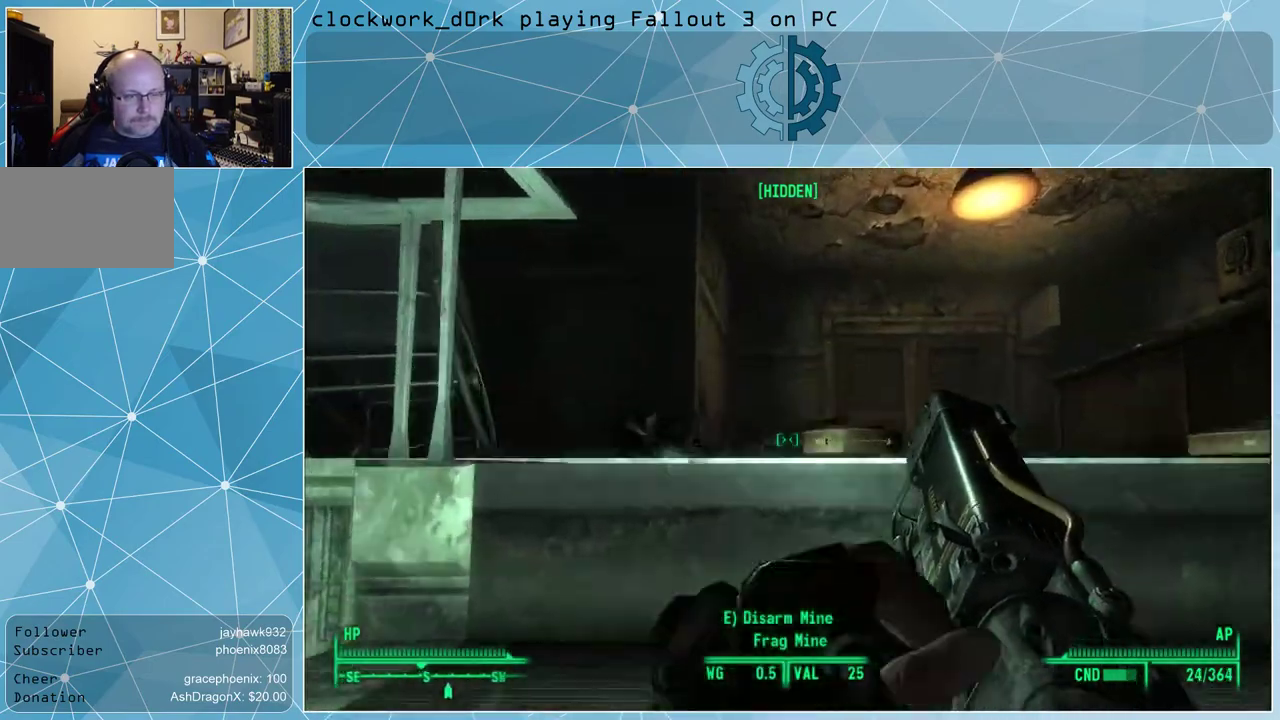
{"keys": ["s"], "mouse": [], "events": [[133, "w", "up"], [367, "s", "down"]]}
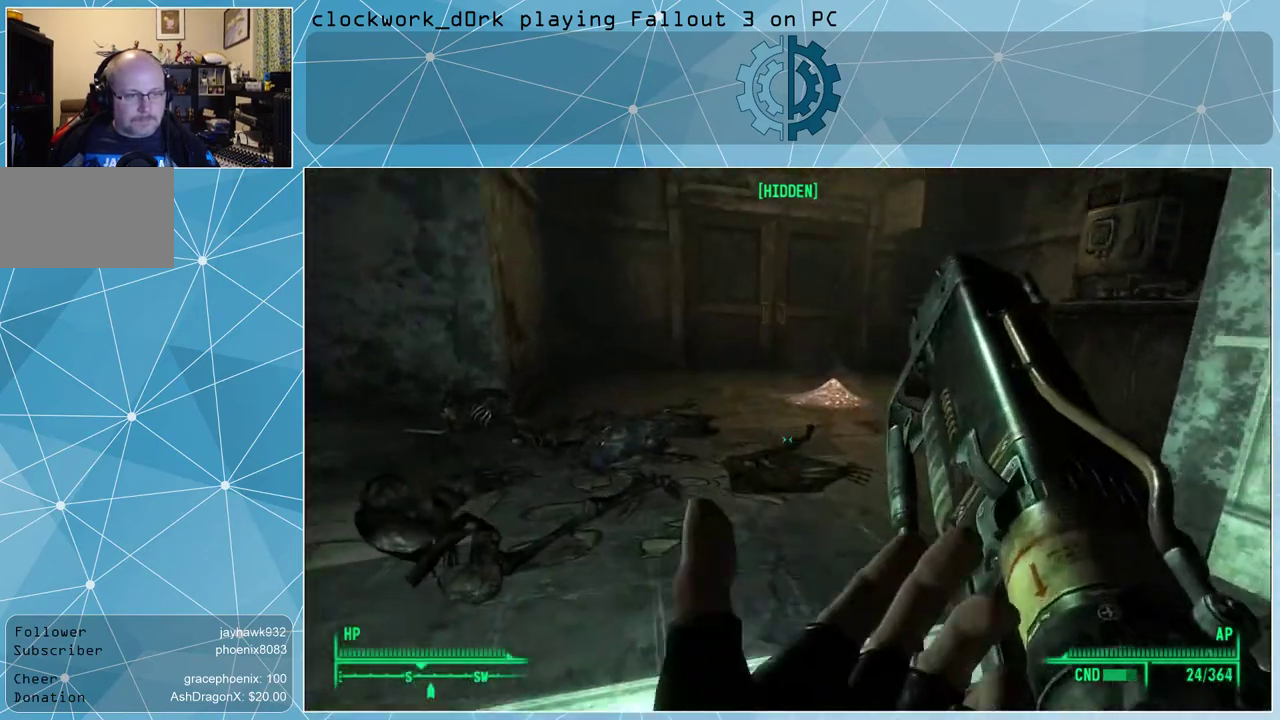
{"keys": ["s"], "mouse": [], "events": []}
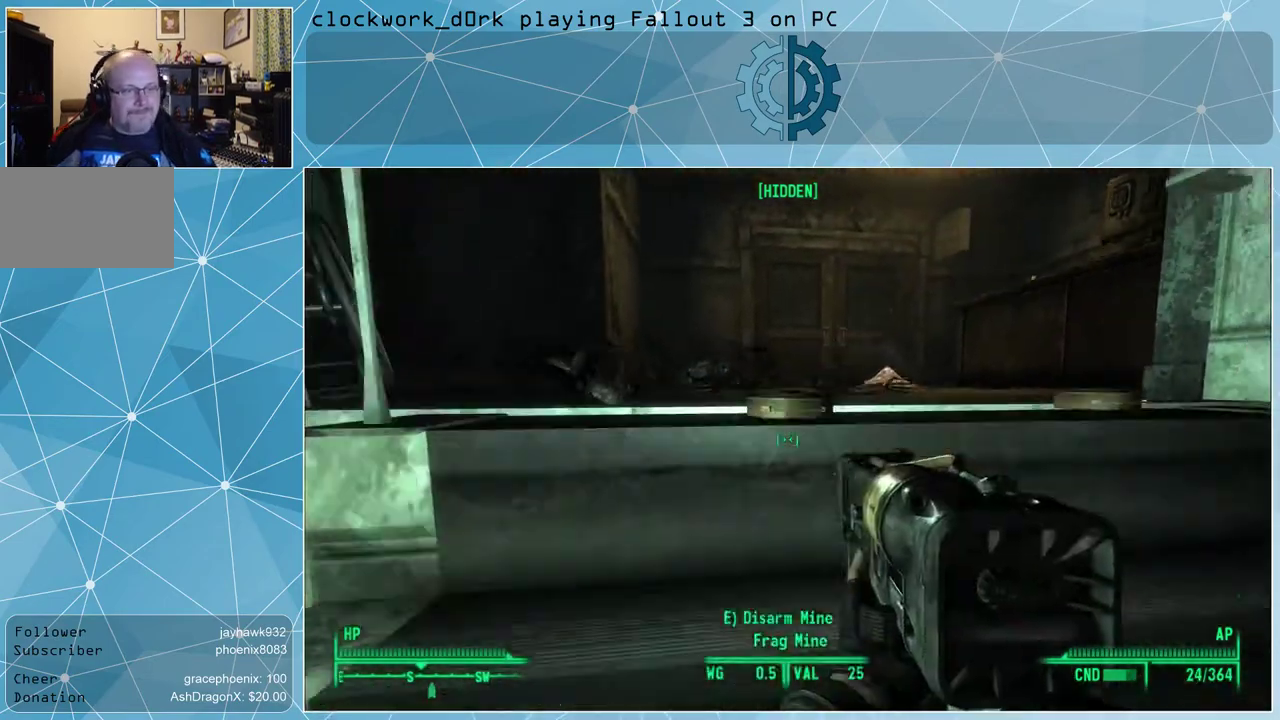
{"keys": ["s"], "mouse": [], "events": []}
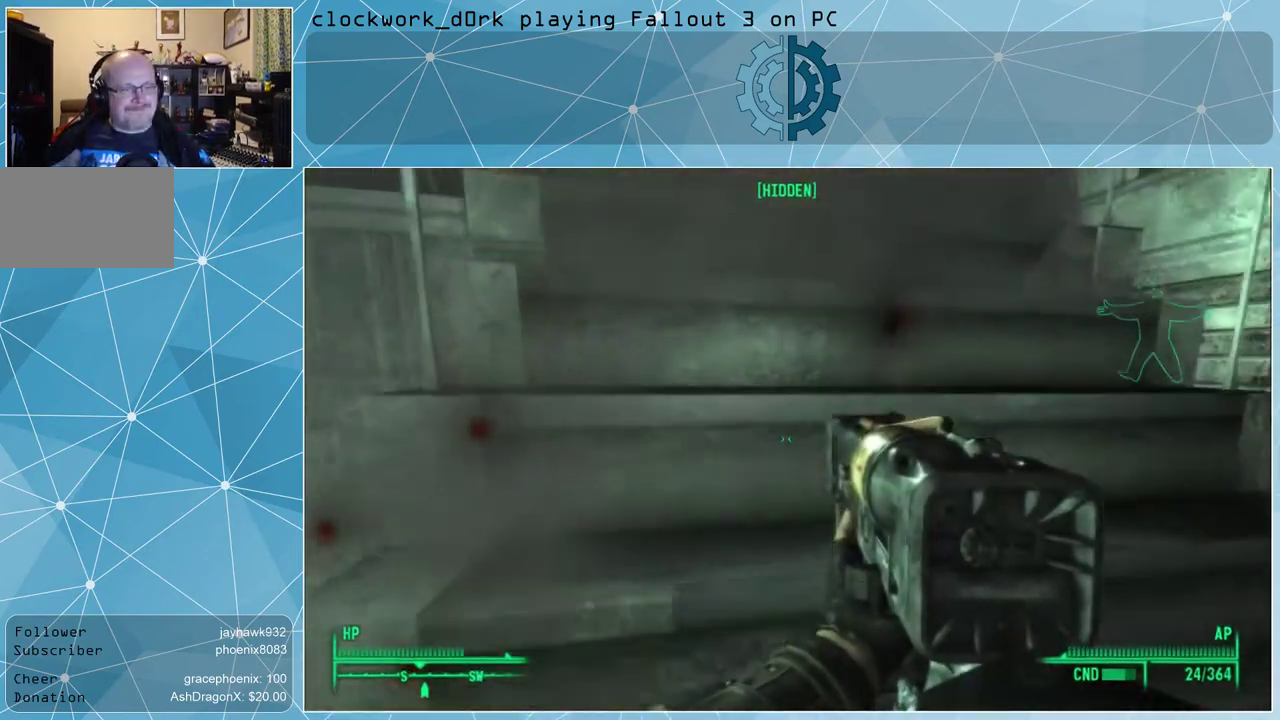
{"keys": ["s"], "mouse": [], "events": []}
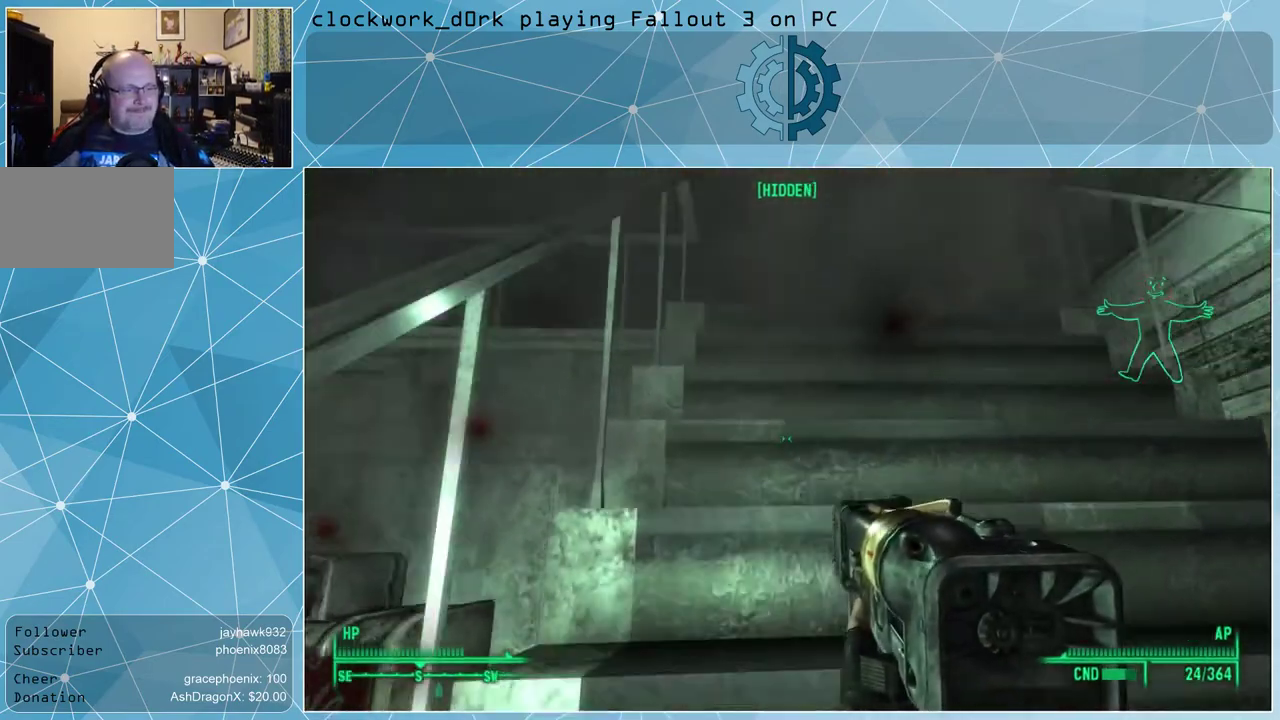
{"keys": ["d", "s"], "mouse": [], "events": [[300, "d", "down"]]}
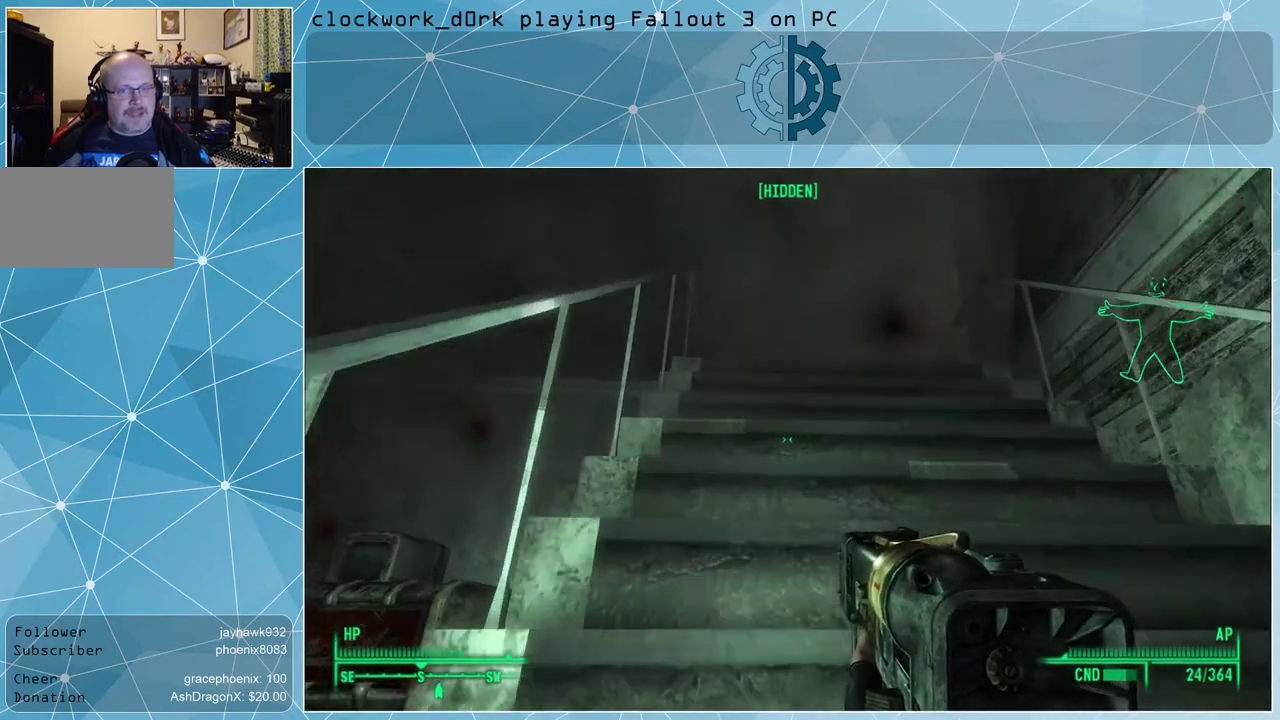
{"keys": [], "mouse": [], "events": [[67, "d", "up"], [67, "s", "up"]]}
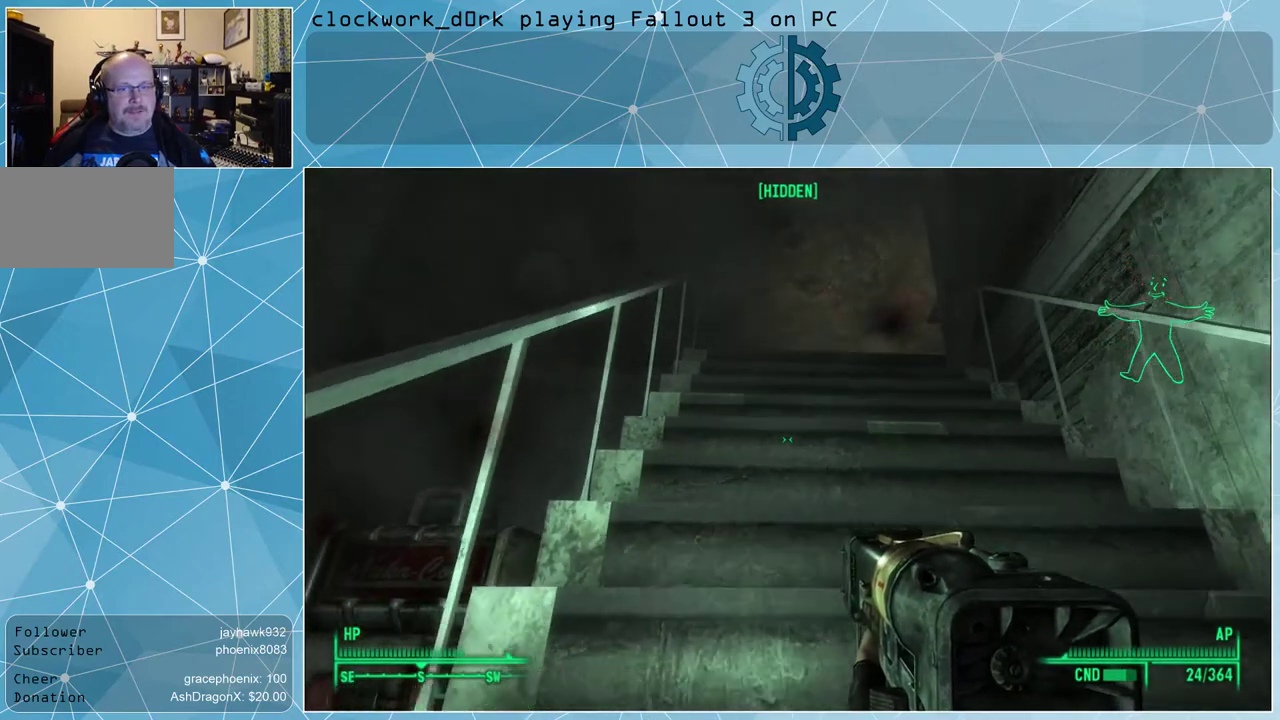
{"keys": [], "mouse": [], "events": []}
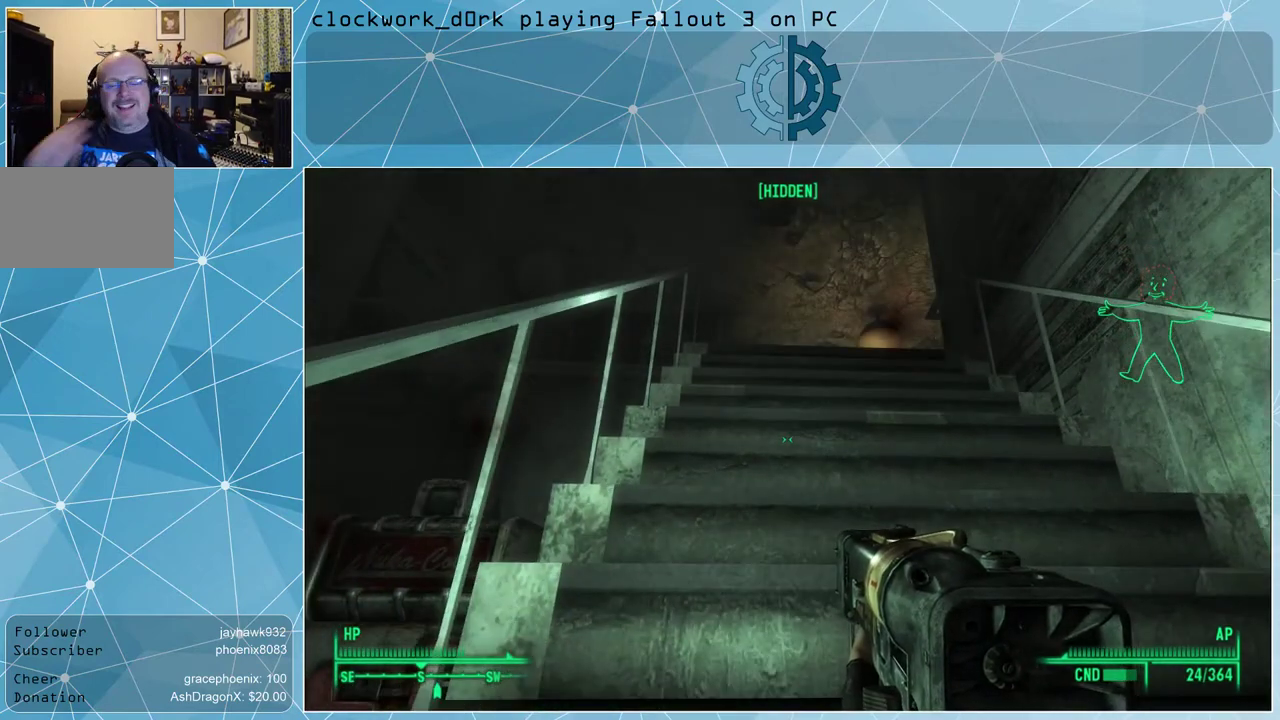
{"keys": [], "mouse": [], "events": []}
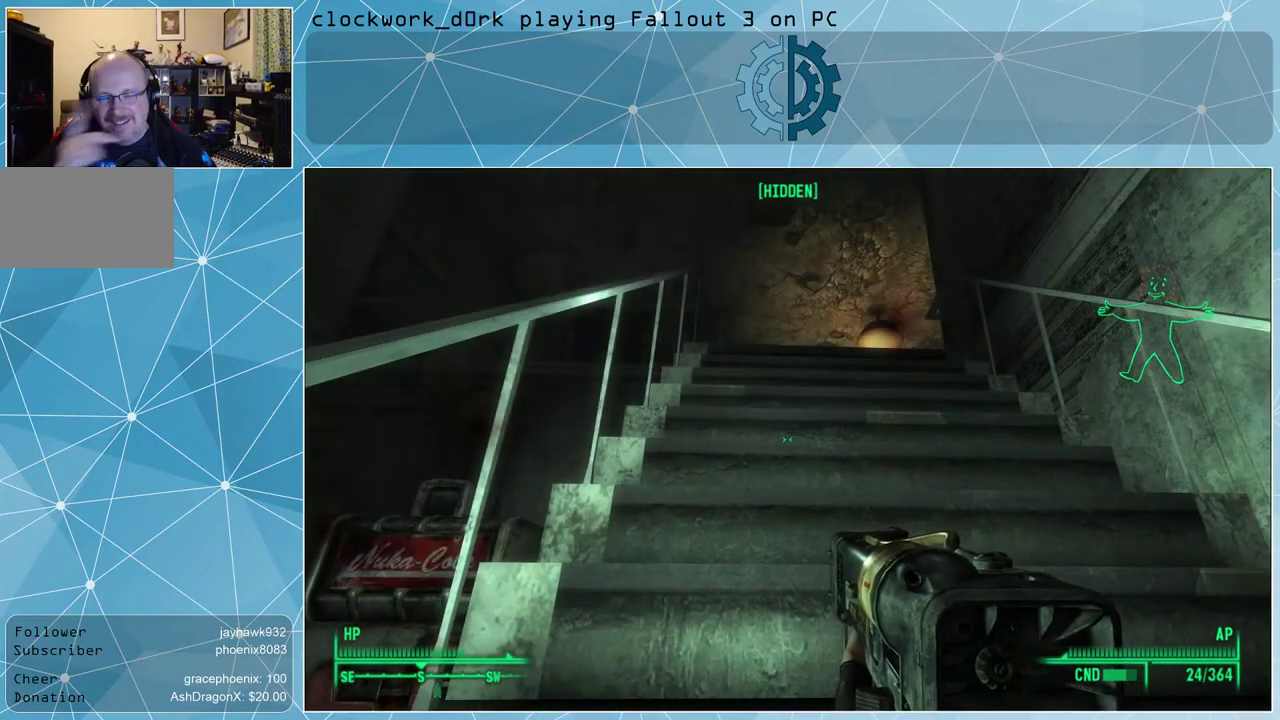
{"keys": [], "mouse": [], "events": []}
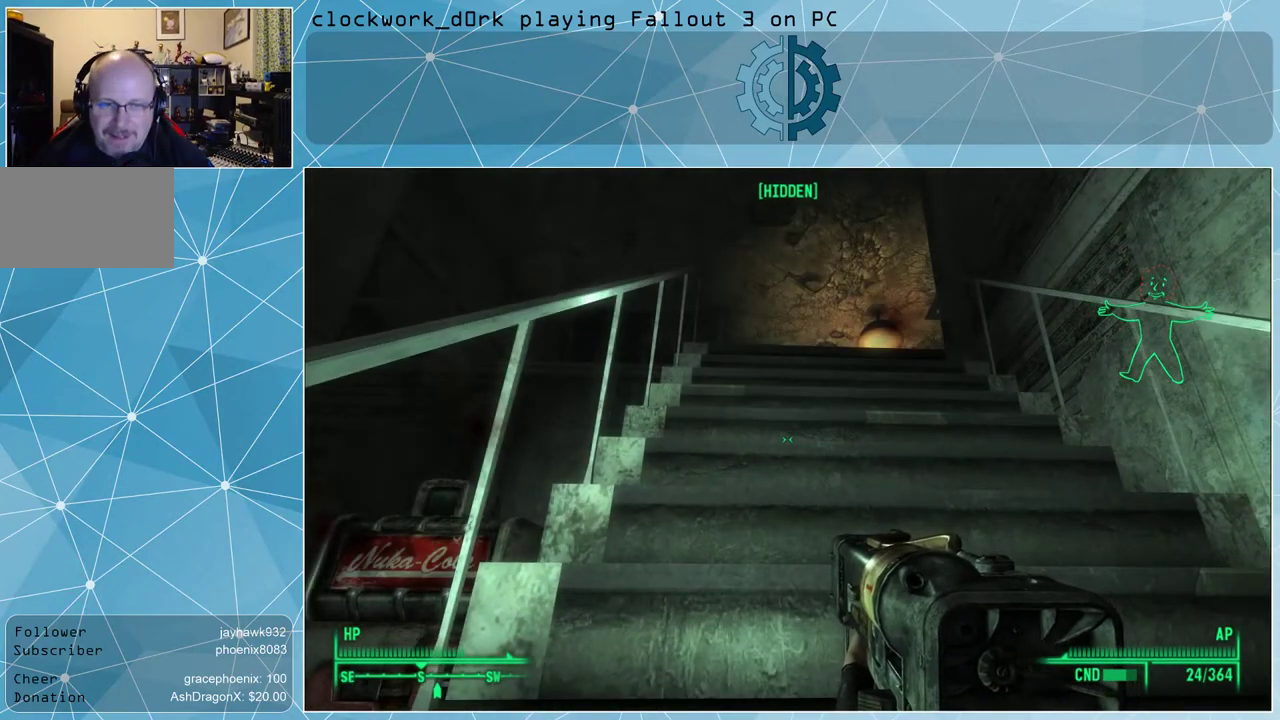
{"keys": [], "mouse": [], "events": []}
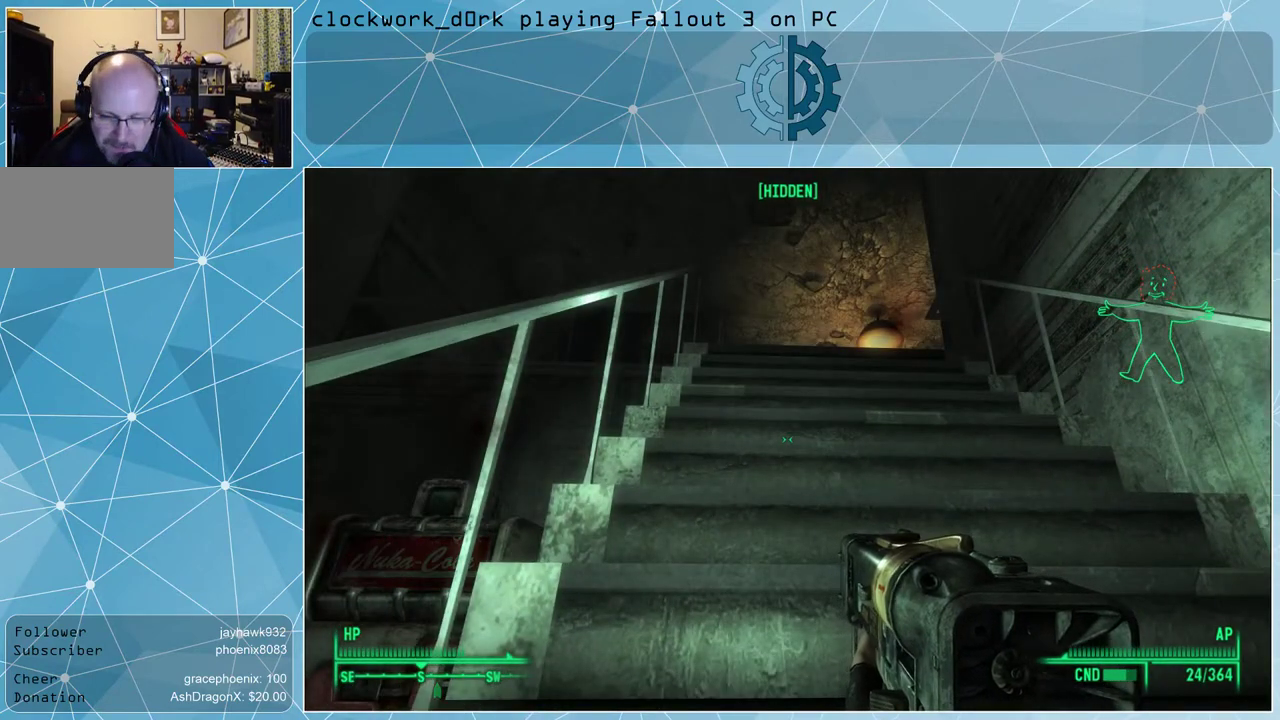
{"keys": [], "mouse": [], "events": [[433, "tab", "down"], [467, "tab", "up"]]}